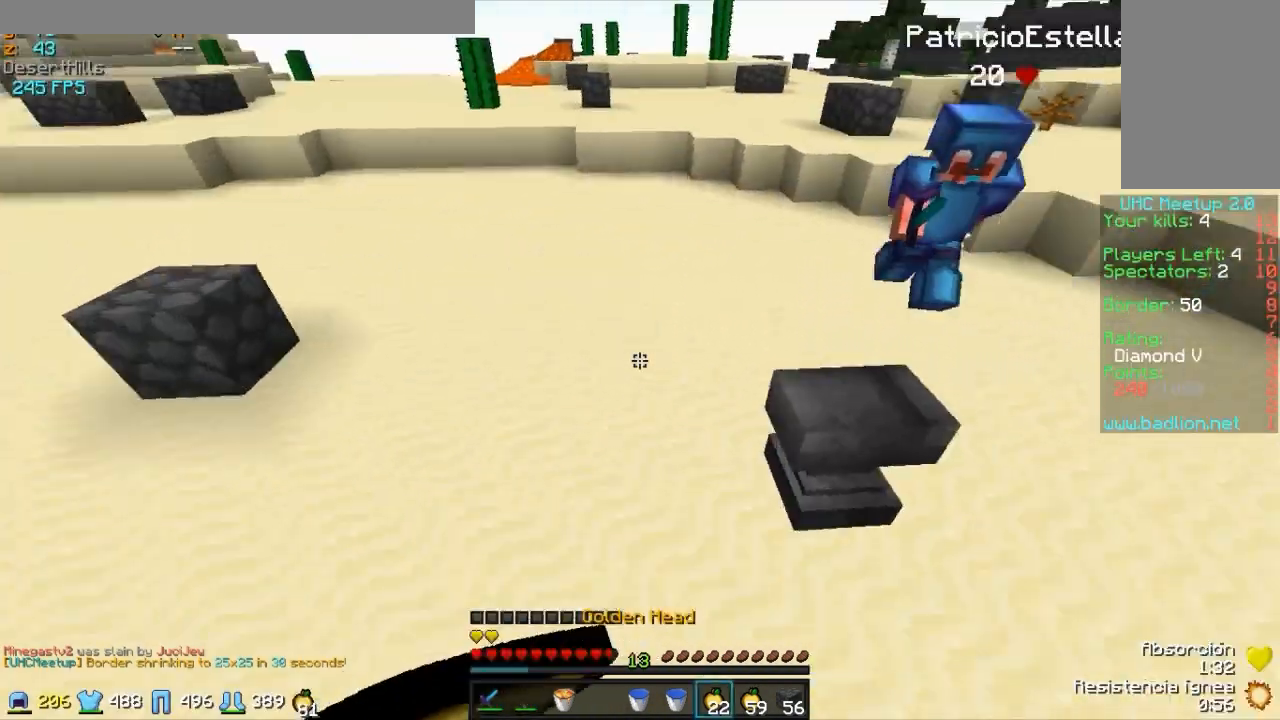
Gameplay with keyboard and mouse; each line is a JSON object with the keys and mouse buttons held at the frame after it. "events" lists presses ("down") and releases ("up") of "a", "d", "s", "w", "mouse_left" and "mouse_right" between this image and that frame as [ms after this image, input, new state], when the widget could be followed in between. "mouse_left", "mouse_right" = the "left", "right" buttons of the "mouse" list. No other keys are recorded. Fast repeated clicks can show as one long hold. Mouse movement is not recorded.
{"keys": ["s"], "mouse": ["left", "right"], "events": [[33, "mouse_left", "up"], [33, "w", "up"], [83, "mouse_left", "down"], [183, "mouse_left", "up"], [183, "s", "down"], [283, "a", "up"], [283, "mouse_left", "down"], [383, "mouse_left", "up"], [433, "mouse_left", "down"]]}
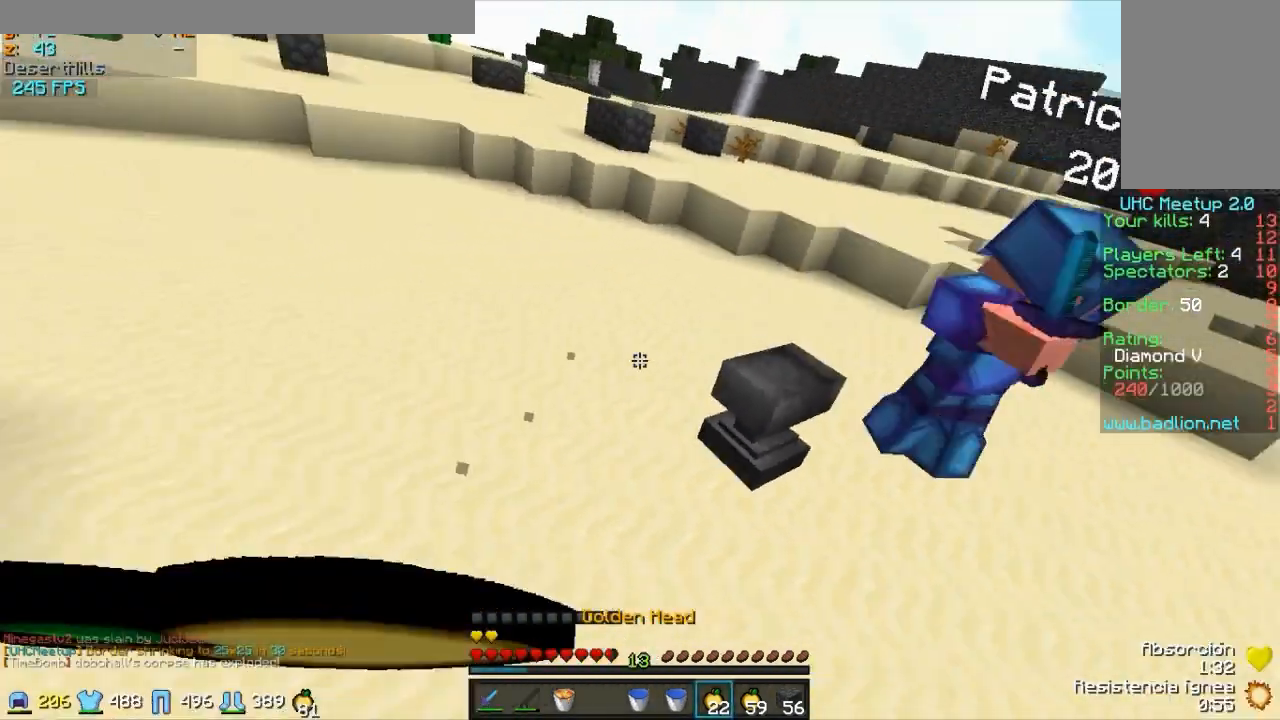
{"keys": ["s"], "mouse": ["right"], "events": [[483, "mouse_left", "up"]]}
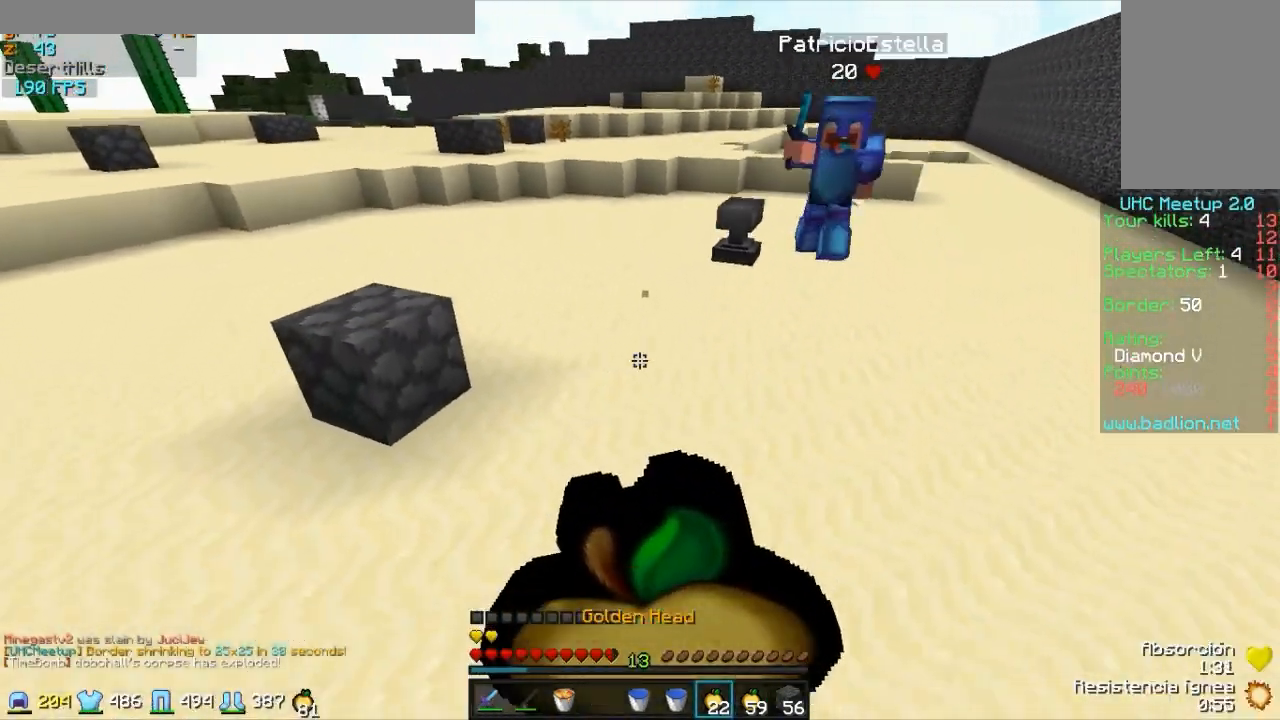
{"keys": ["d"], "mouse": ["left", "right"], "events": [[33, "mouse_left", "down"], [183, "mouse_left", "up"], [233, "mouse_left", "down"], [283, "d", "down"], [383, "mouse_left", "up"], [433, "mouse_left", "down"], [483, "s", "up"]]}
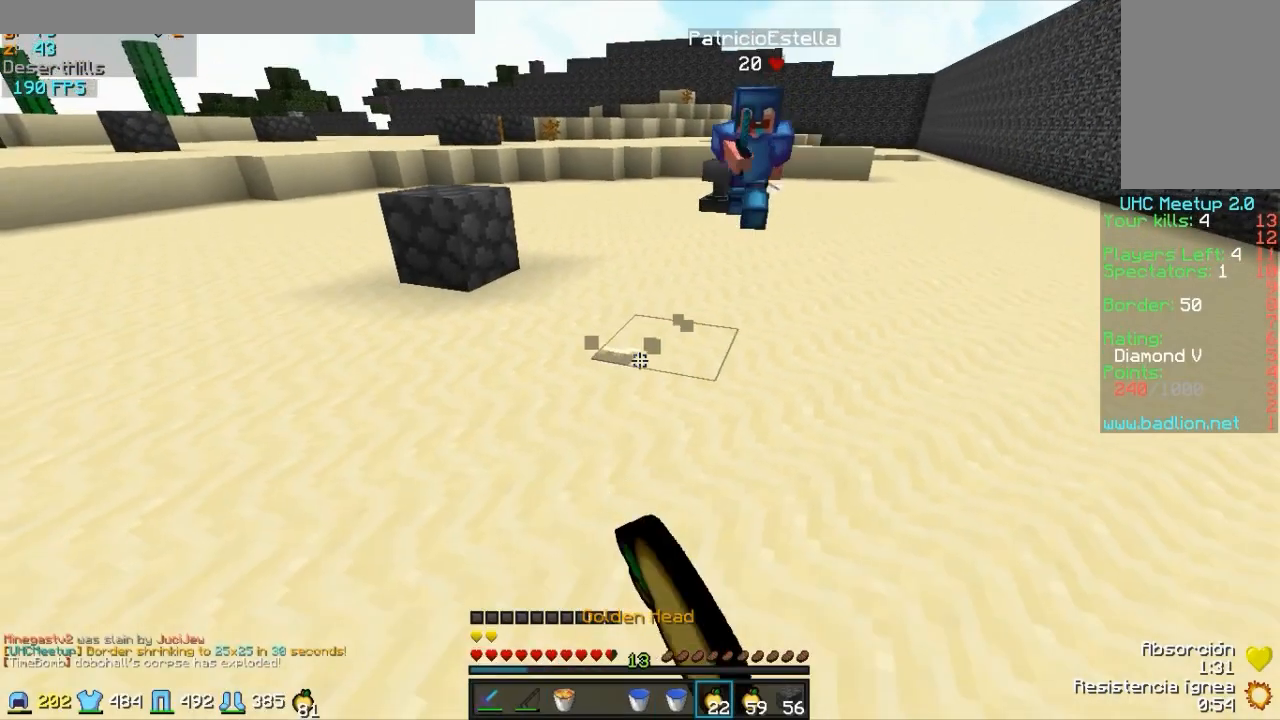
{"keys": ["w"], "mouse": []}
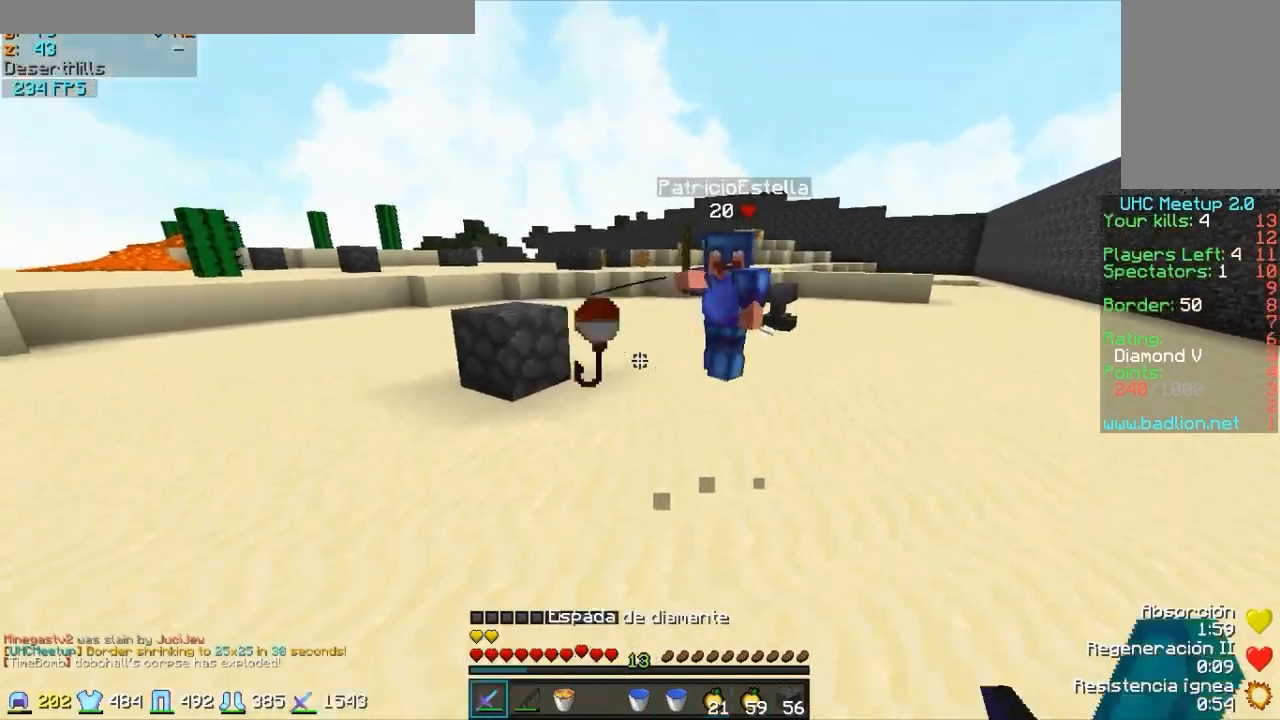
{"keys": ["a", "w"], "mouse": [], "events": [[133, "a", "down"], [183, "a", "up"], [433, "mouse_left", "down"], [483, "a", "down"], [483, "mouse_left", "up"]]}
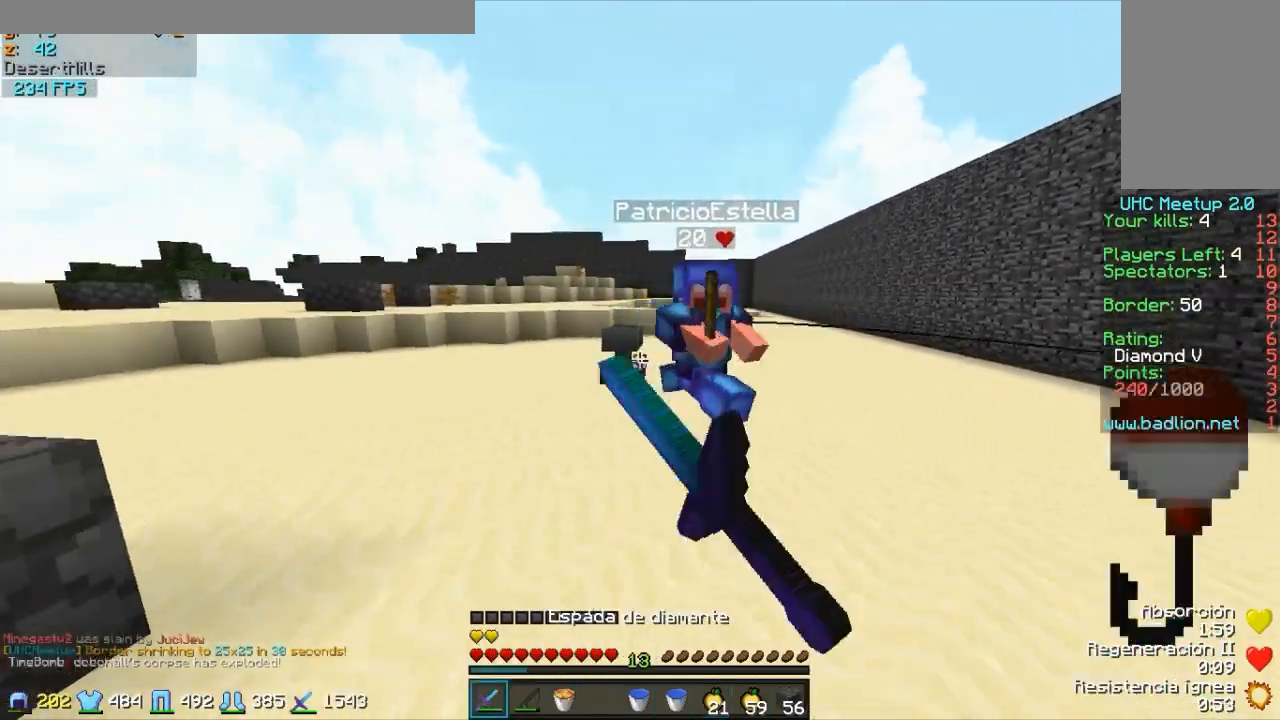
{"keys": ["a", "w"], "mouse": ["left"], "events": [[33, "mouse_left", "down"], [83, "a", "up"], [83, "mouse_left", "up"], [183, "mouse_left", "down"], [233, "a", "down"], [333, "mouse_left", "up"], [433, "mouse_left", "down"]]}
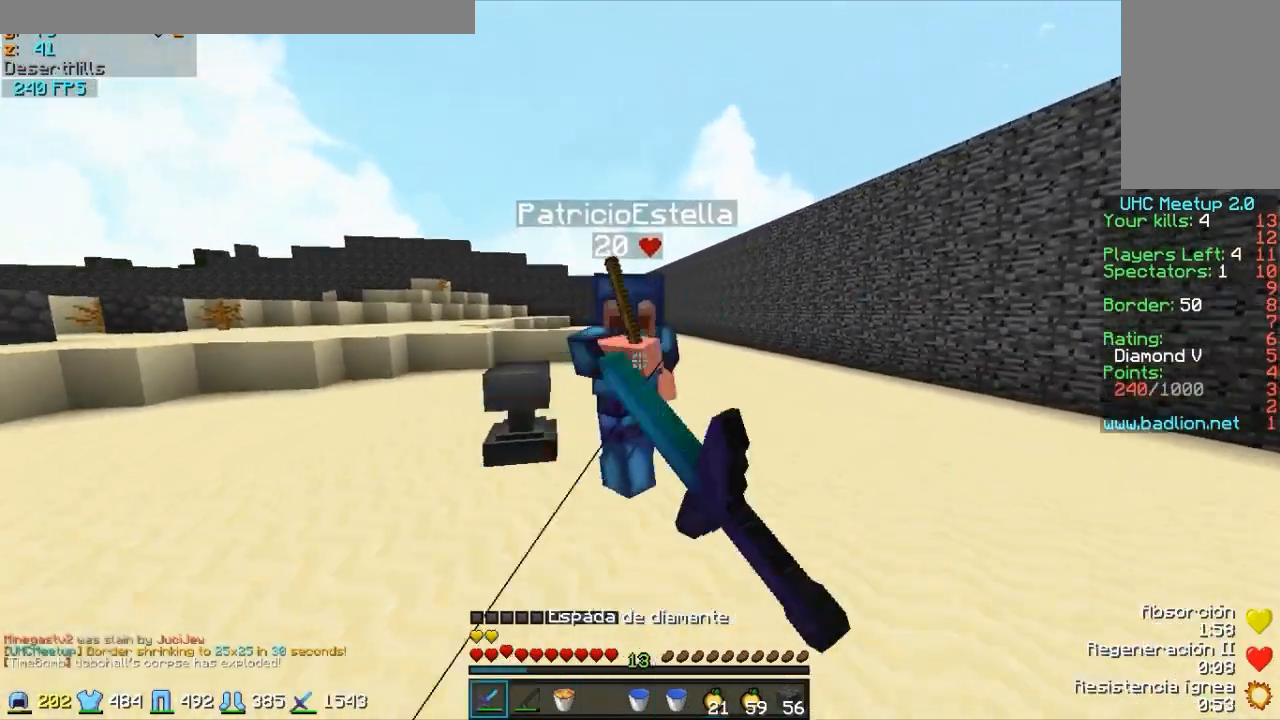
{"keys": ["w"], "mouse": [], "events": [[33, "mouse_left", "up"], [83, "mouse_left", "down"], [133, "mouse_left", "up"], [233, "mouse_left", "down"], [283, "mouse_left", "up"], [383, "a", "up"]]}